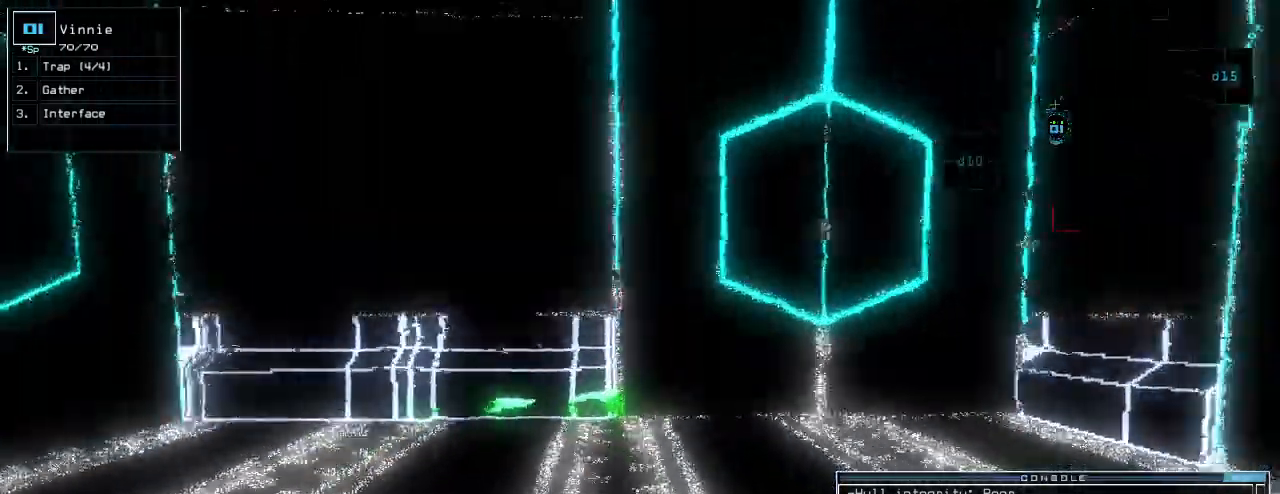
Gameplay with keyboard; each line is a JSON object with the keys held at the frame after it. "events" lists presses ("down") and releases ("up") of ".", "0", "1", "2", "3", "4", "5", "6", "7", "8", "9", "a", "b", "backspace", "c", "caps_lock", "comma", "ctrl_l", "ctrl_r", "d", "down", "e", "equals", "escape", "f", "f9", "g", "h", "i", "j", "k", "l", "left", "m", "minus", "n", "o", "p", "q", "quote", "r", "return", "right", "s", "semicolon", "shift_l", "shift_r", "space", "t", "tab", "tilde", "u", "up", "v", "w", "x", "y" and "z" between this image and that frame as [ms after this image, input, new state], when the widget could be followed in between. No other keys are recorded. Mouse input is not recorded.
{"keys": ["right"], "events": [[420, "right", "down"], [480, "down", "up"]]}
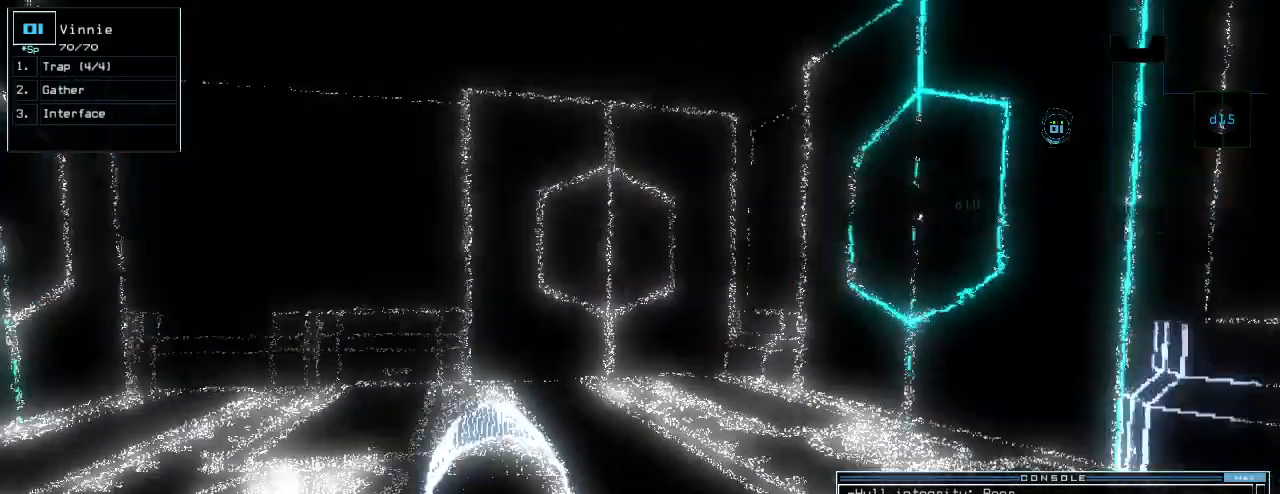
{"keys": ["up"], "events": [[60, "up", "down"], [340, "right", "up"], [420, "n", "down"], [500, "n", "up"]]}
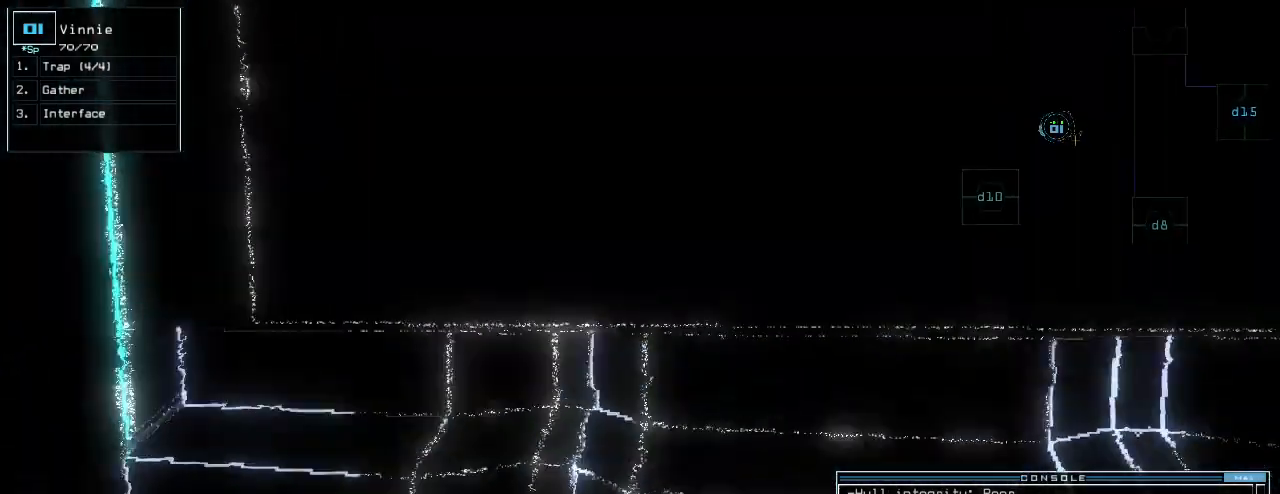
{"keys": [], "events": [[60, "space", "down"], [120, "right", "down"], [160, "space", "up"], [240, "2", "down"], [260, "right", "up"], [320, "2", "up"], [380, "return", "down"], [420, "return", "up"], [420, "up", "up"]]}
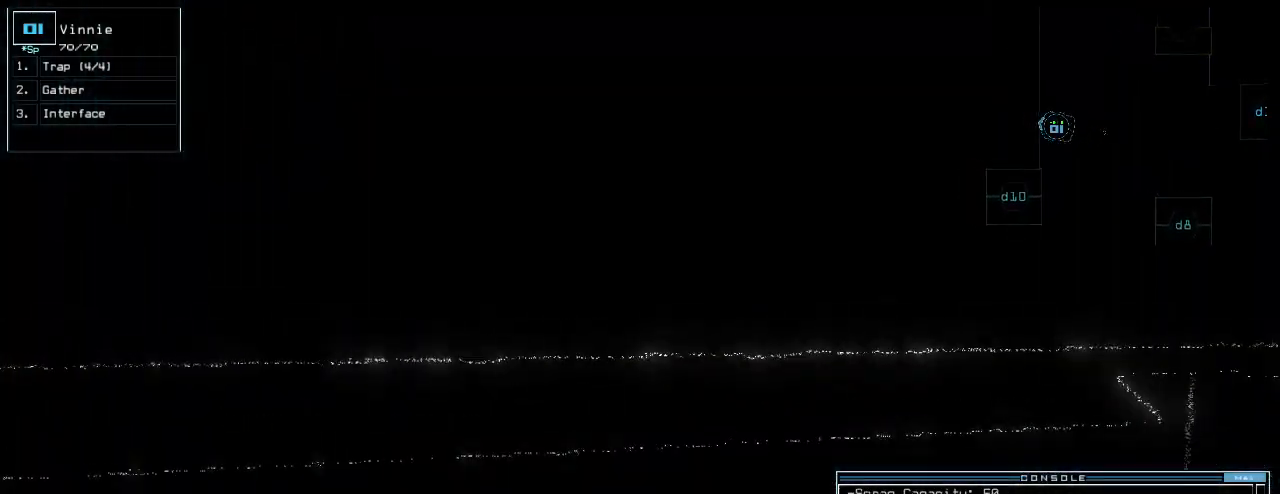
{"keys": [], "events": [[20, "space", "down"], [80, "space", "up"]]}
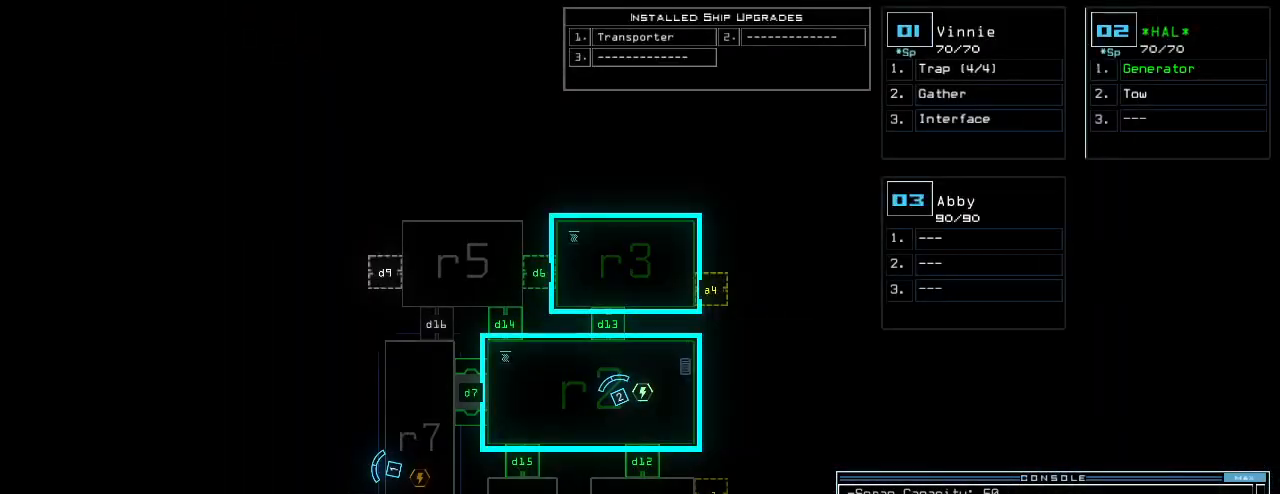
{"keys": [], "events": []}
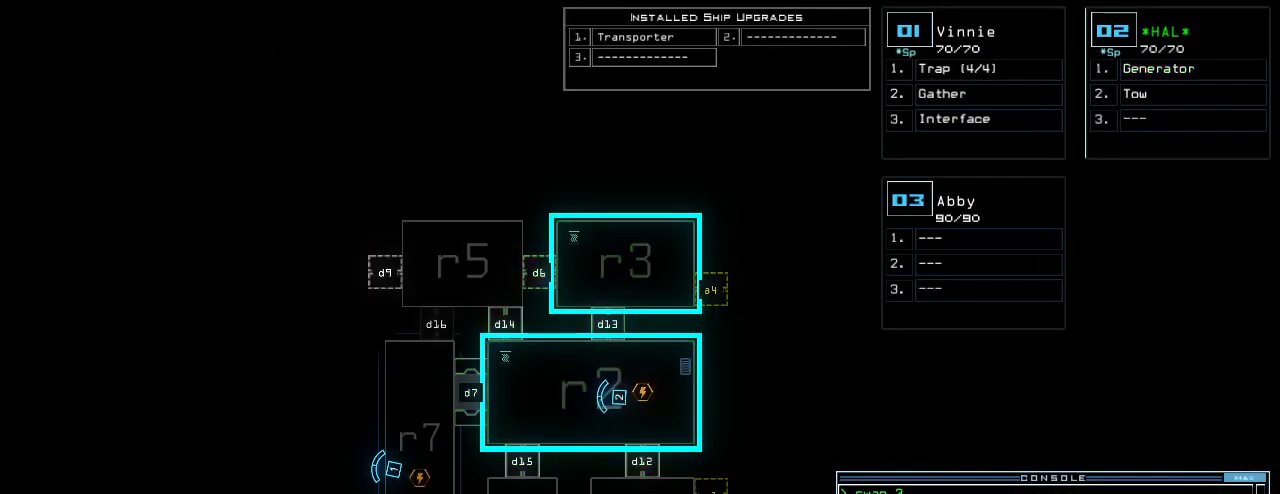
{"keys": [], "events": []}
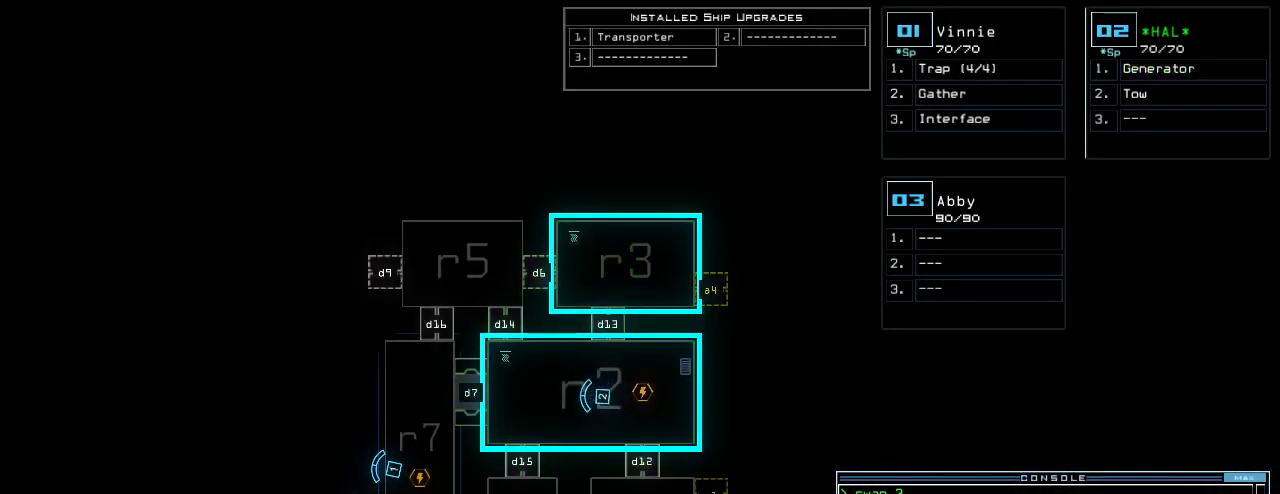
{"keys": [], "events": []}
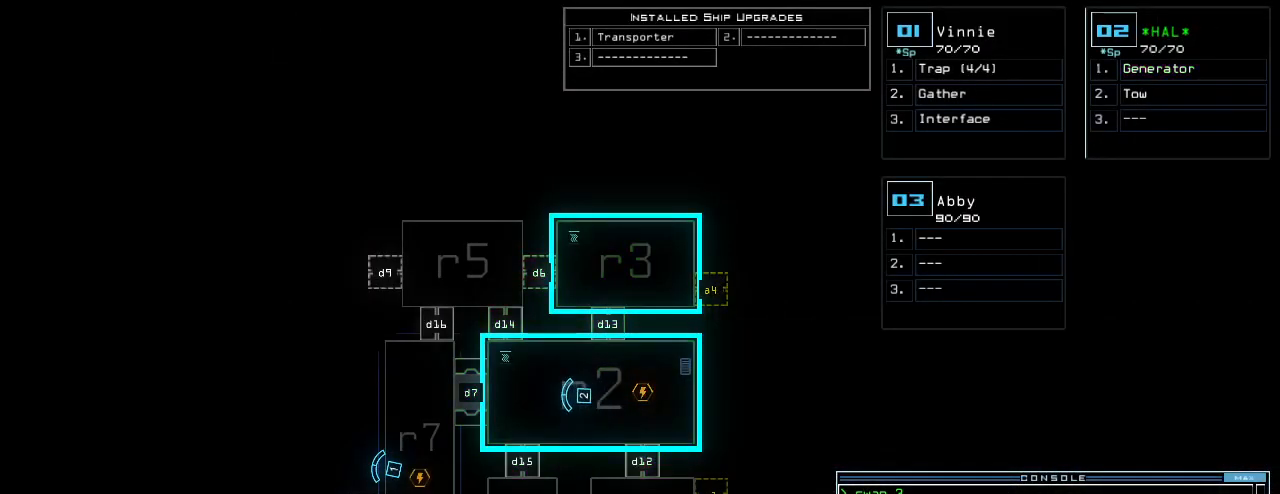
{"keys": [], "events": []}
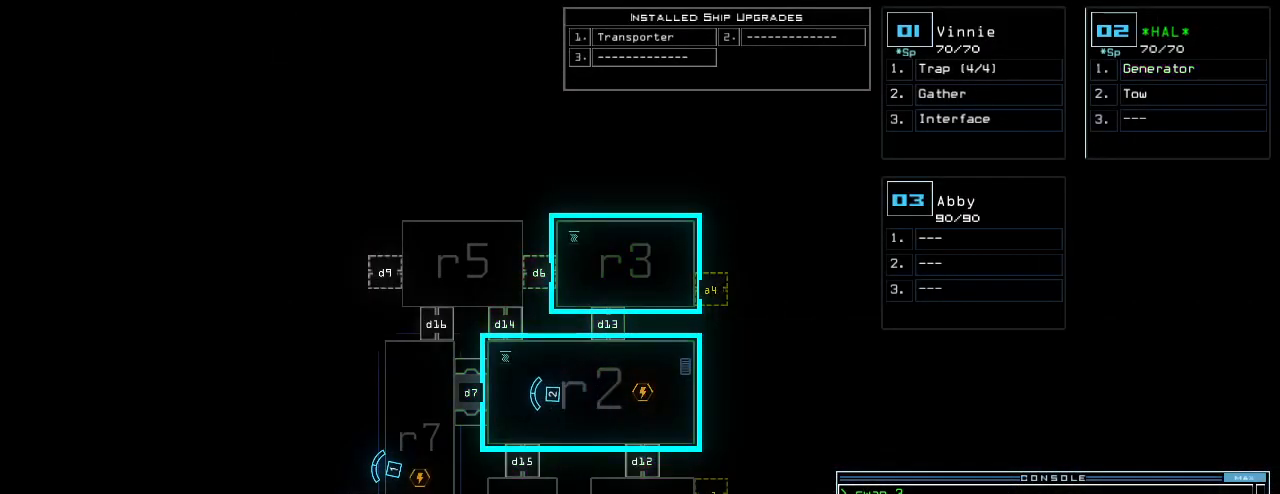
{"keys": [], "events": []}
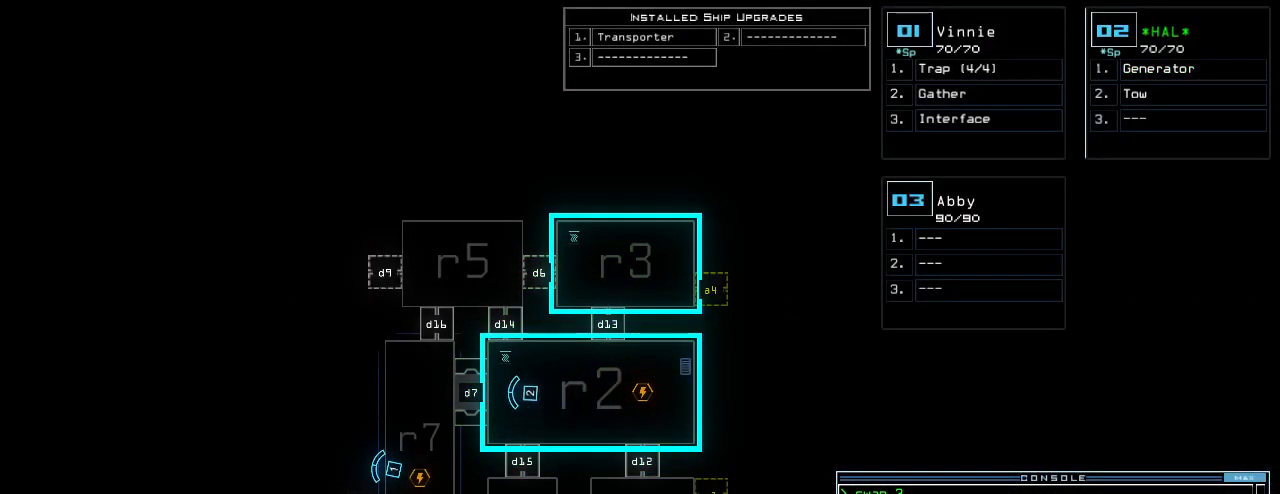
{"keys": ["down", "left"], "events": [[220, "down", "down"], [240, "1", "down"], [280, "1", "up"], [300, "left", "down"]]}
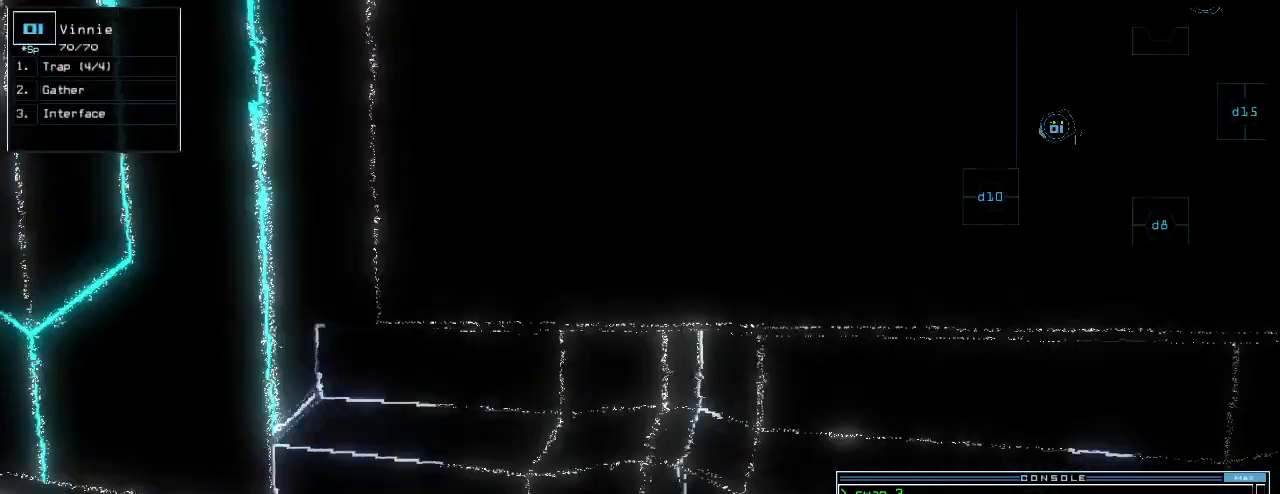
{"keys": ["down"], "events": [[40, "left", "up"], [120, "2", "down"], [120, "down", "up"], [140, "down", "down"], [200, "2", "up"]]}
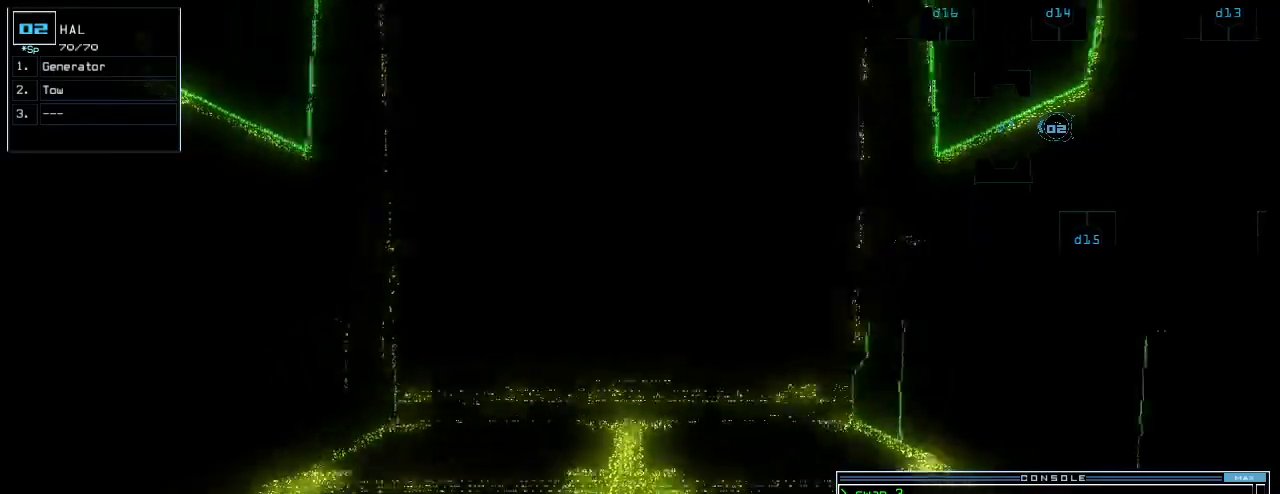
{"keys": ["down", "left"], "events": [[260, "1", "down"], [300, "1", "up"], [360, "left", "down"]]}
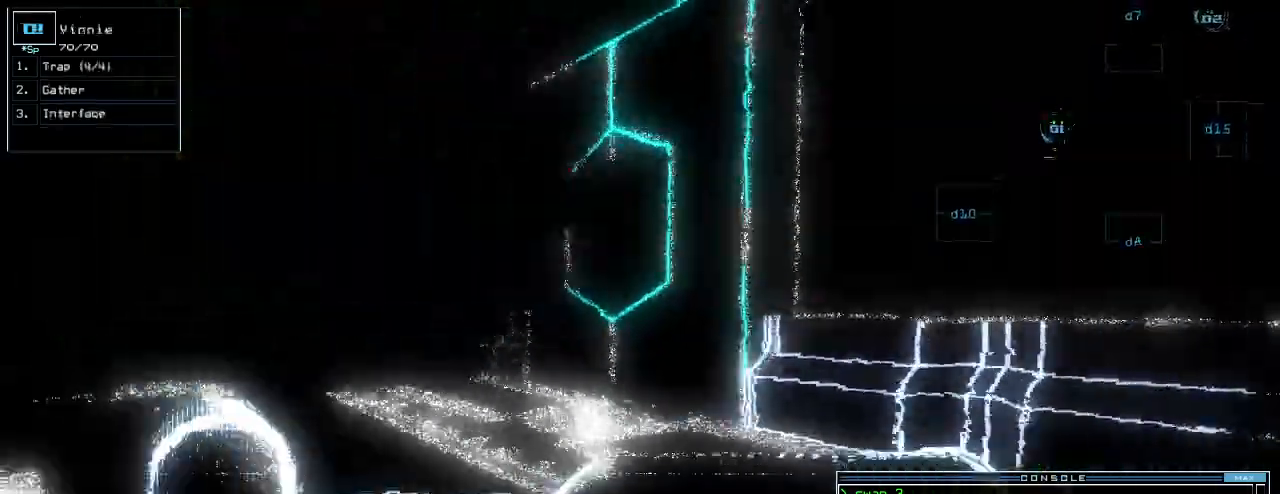
{"keys": ["down"], "events": [[120, "left", "up"]]}
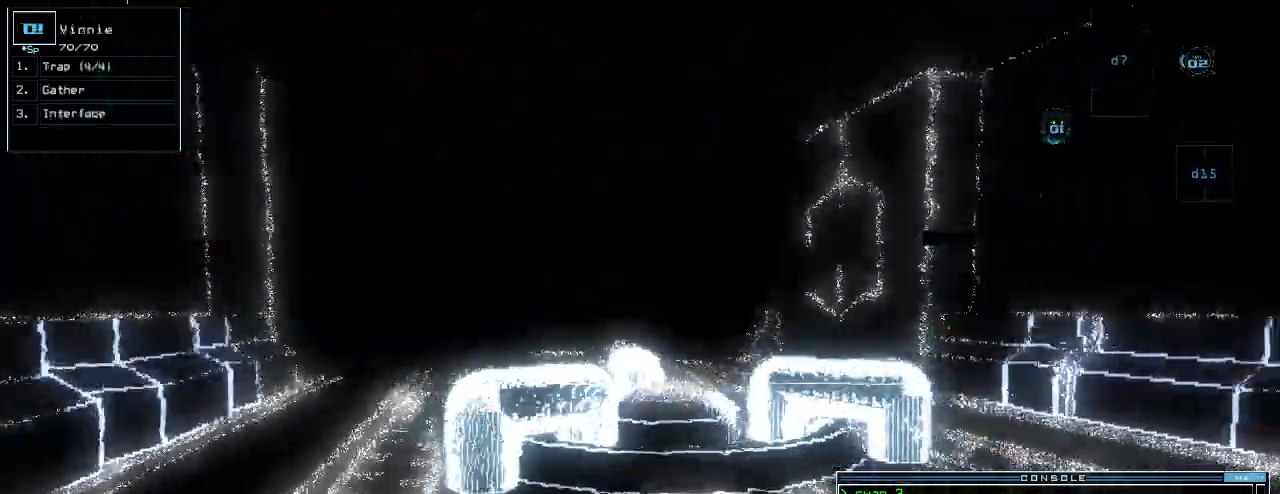
{"keys": ["down"], "events": [[360, "right", "down"], [460, "right", "up"]]}
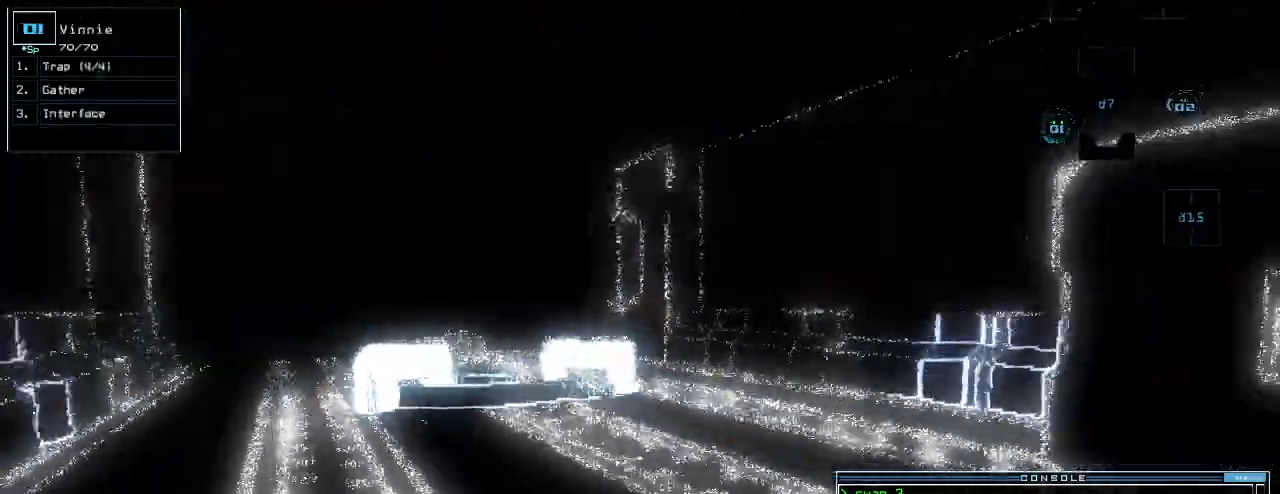
{"keys": ["down", "right"], "events": [[80, "right", "down"], [340, "right", "up"], [500, "right", "down"]]}
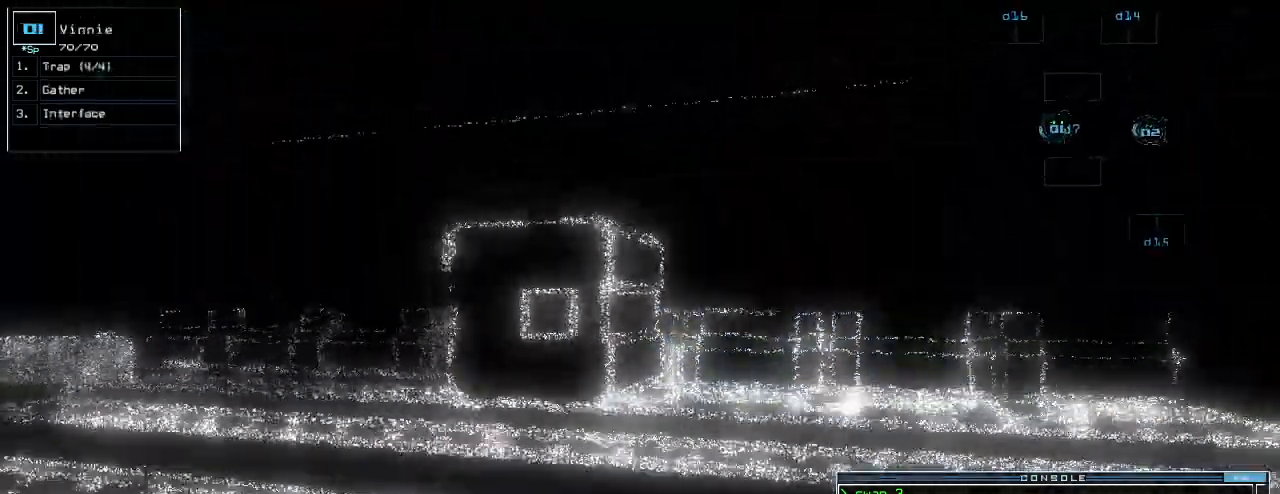
{"keys": ["down", "right"], "events": [[100, "right", "up"], [260, "right", "down"], [360, "right", "up"], [480, "right", "down"]]}
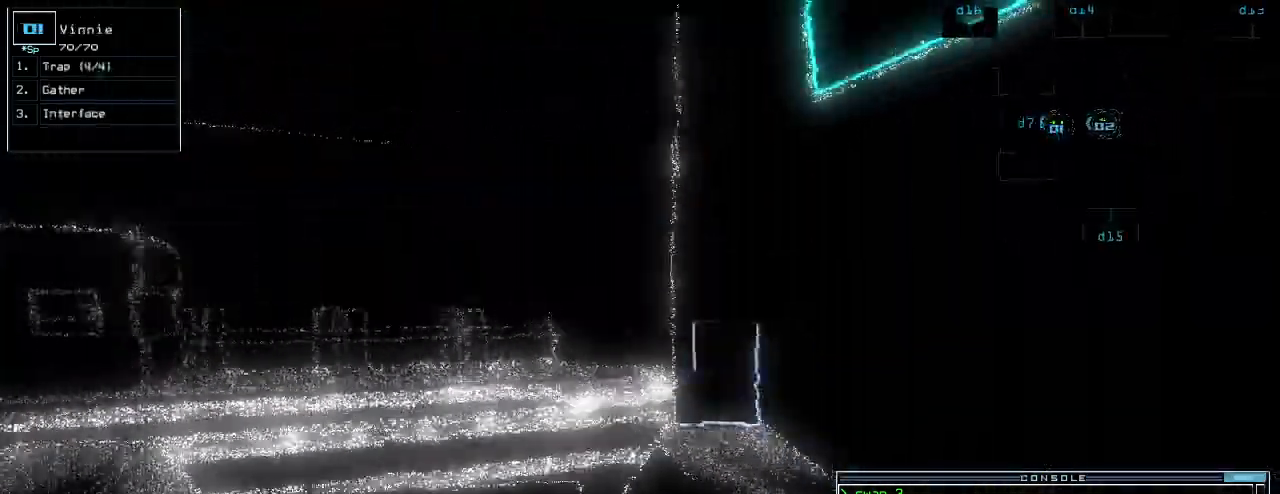
{"keys": ["down"]}
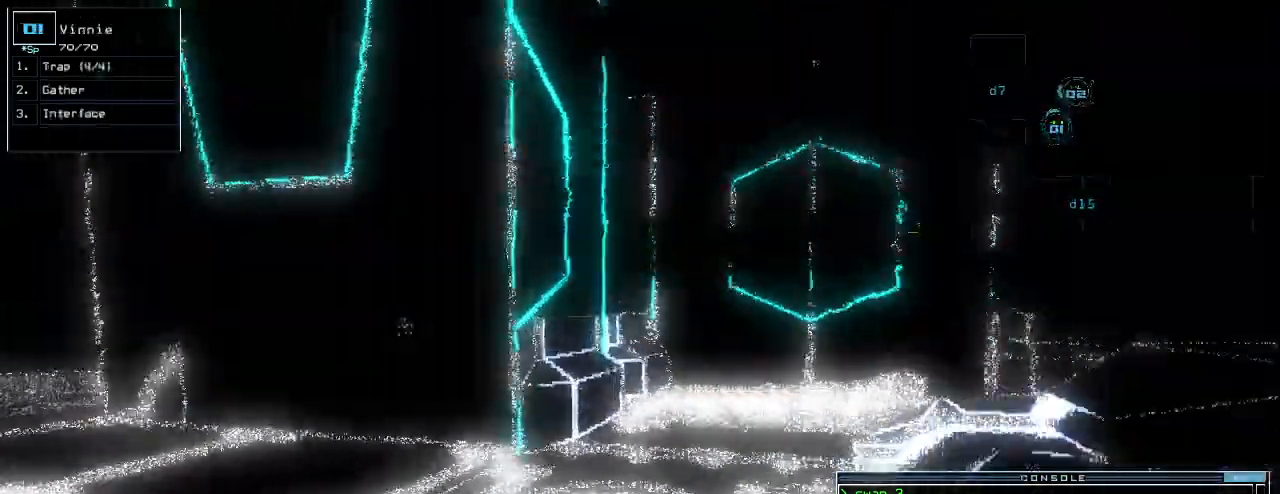
{"keys": []}
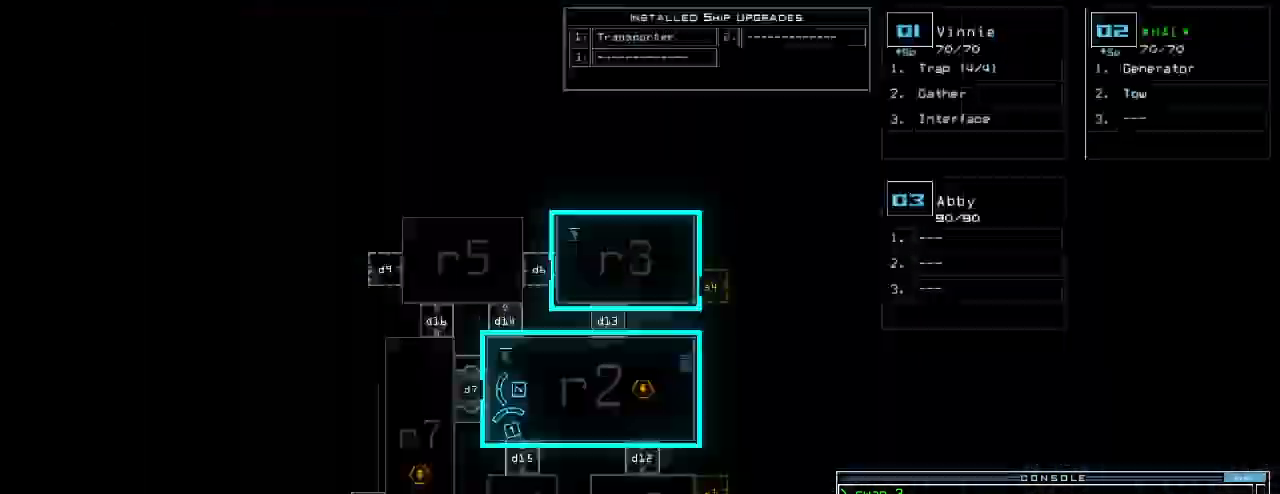
{"keys": ["right"], "events": [[400, "2", "down"], [440, "right", "down"], [460, "2", "up"]]}
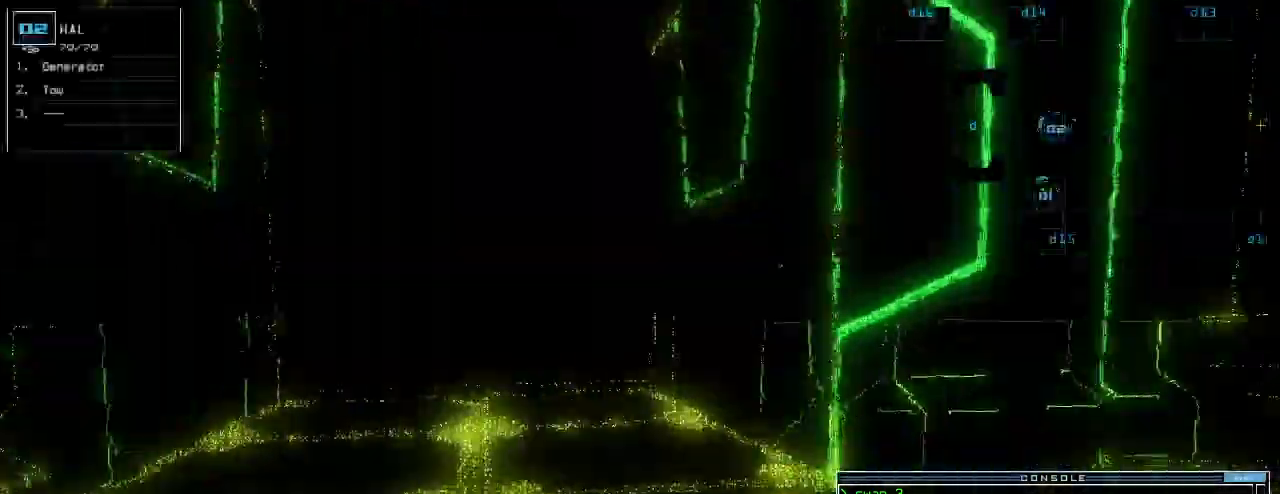
{"keys": ["down"], "events": [[20, "down", "down"], [180, "right", "up"], [340, "right", "down"], [500, "right", "up"]]}
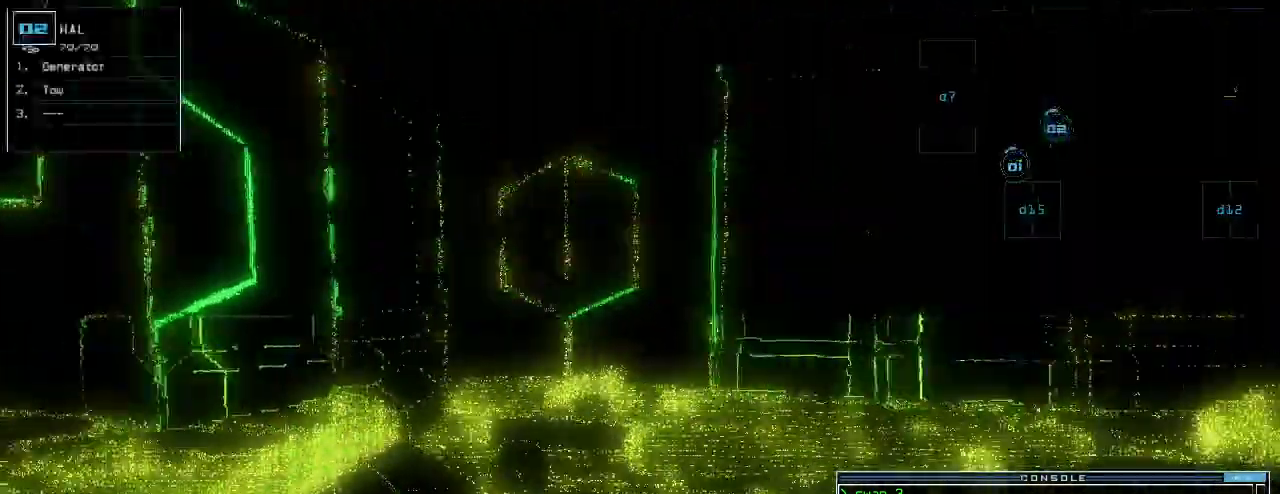
{"keys": ["a", "n"], "events": [[60, "space", "down"], [120, "down", "up"], [140, "space", "up"], [260, "t", "down"], [300, "t", "up"], [360, "r", "down"], [440, "a", "down"], [480, "r", "up"], [500, "n", "down"]]}
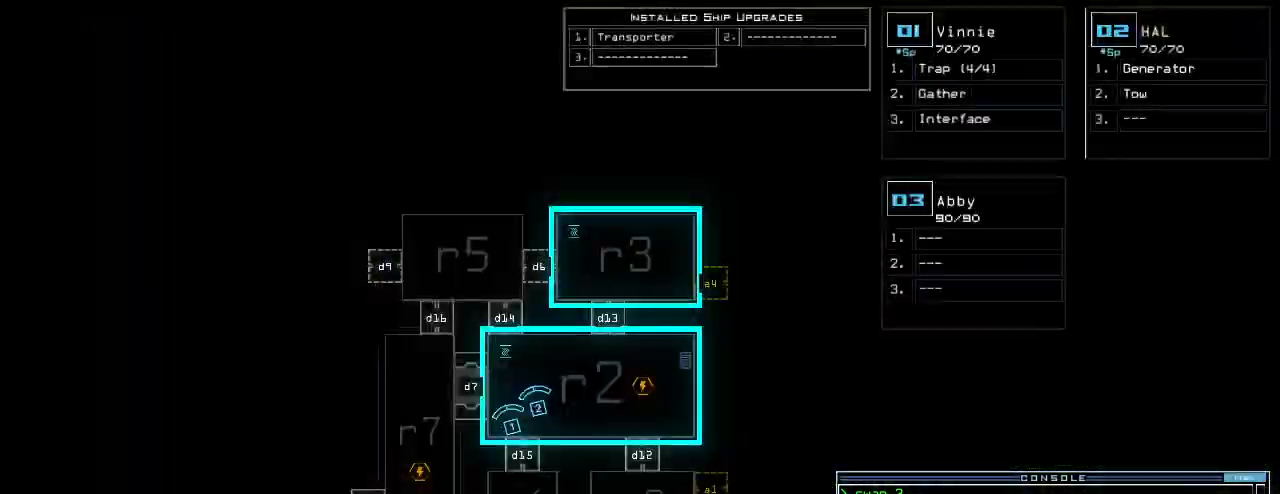
{"keys": ["r"], "events": [[60, "space", "down"], [80, "a", "up"], [100, "n", "up"], [140, "space", "up"], [240, "3", "down"], [300, "space", "down"], [320, "3", "up"], [380, "space", "up"], [420, "r", "down"]]}
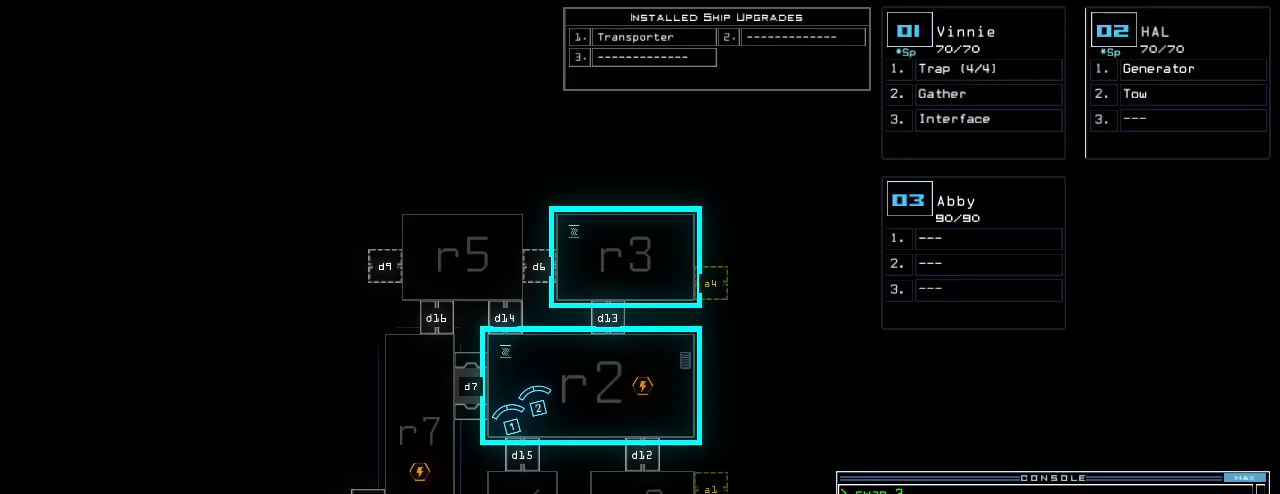
{"keys": [], "events": [[20, "3", "down"], [40, "r", "up"], [80, "3", "up"], [320, "backspace", "down"], [380, "2", "down"], [380, "backspace", "up"], [440, "2", "up"]]}
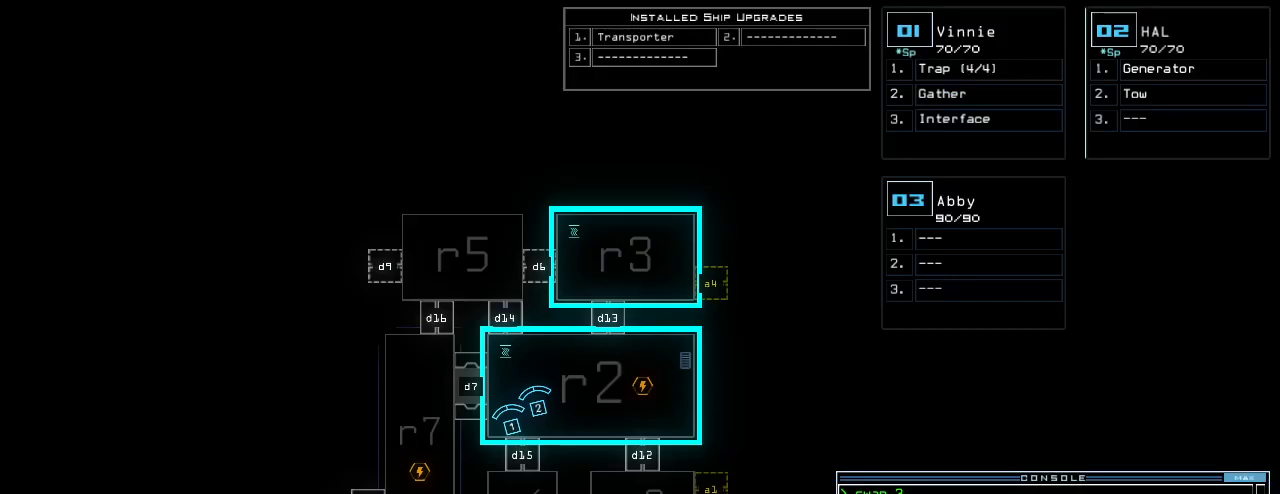
{"keys": [], "events": [[60, "return", "down"], [120, "return", "up"]]}
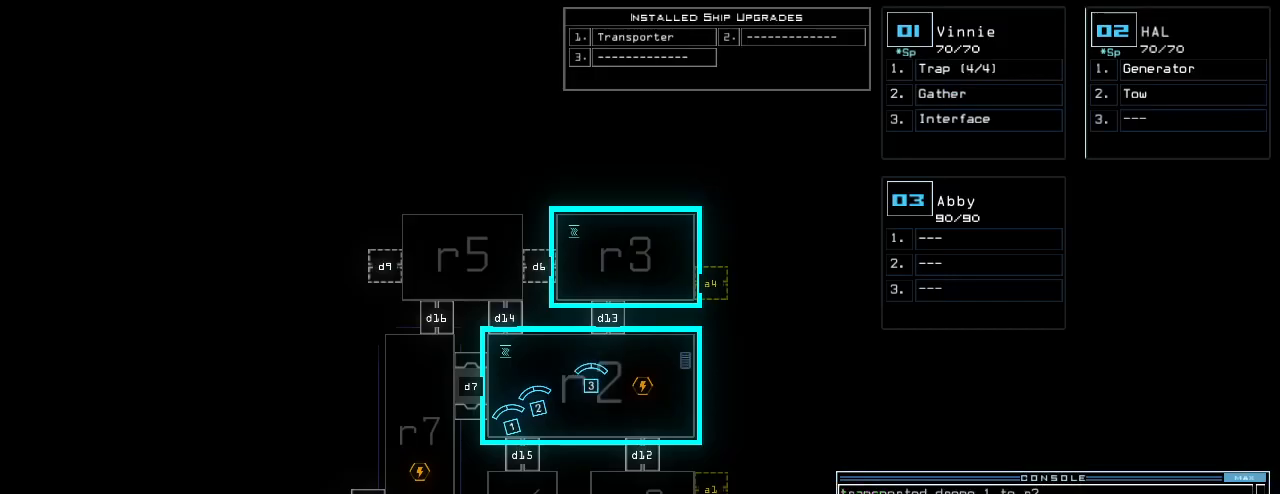
{"keys": ["left", "up"], "events": [[160, "2", "down"], [200, "up", "down"], [220, "2", "up"], [220, "up", "up"], [280, "left", "down"], [300, "up", "down"], [340, "3", "down"], [400, "3", "up"]]}
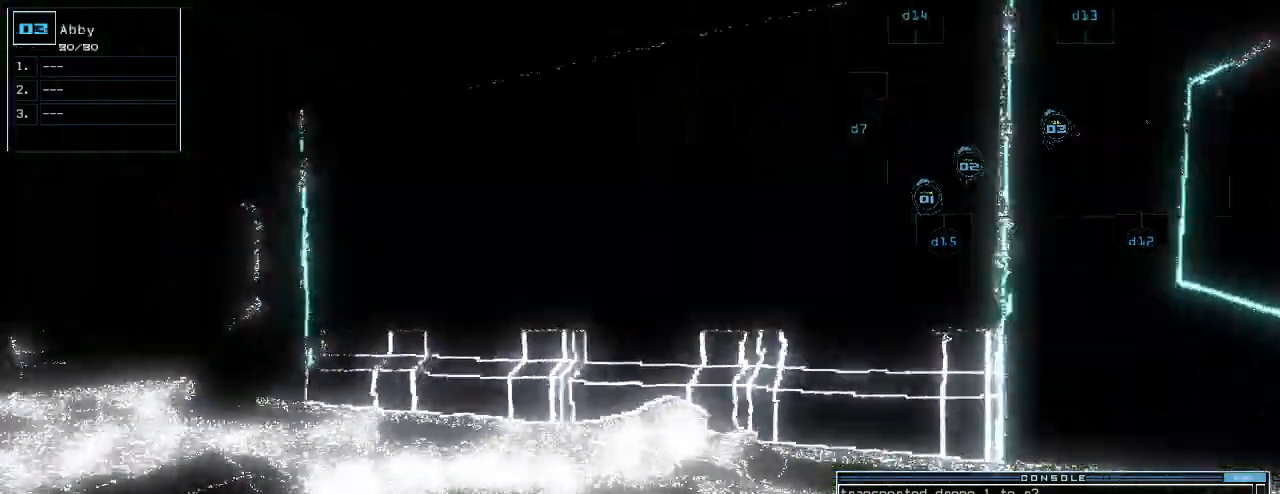
{"keys": ["up"], "events": [[220, "left", "up"], [420, "left", "down"], [460, "left", "up"]]}
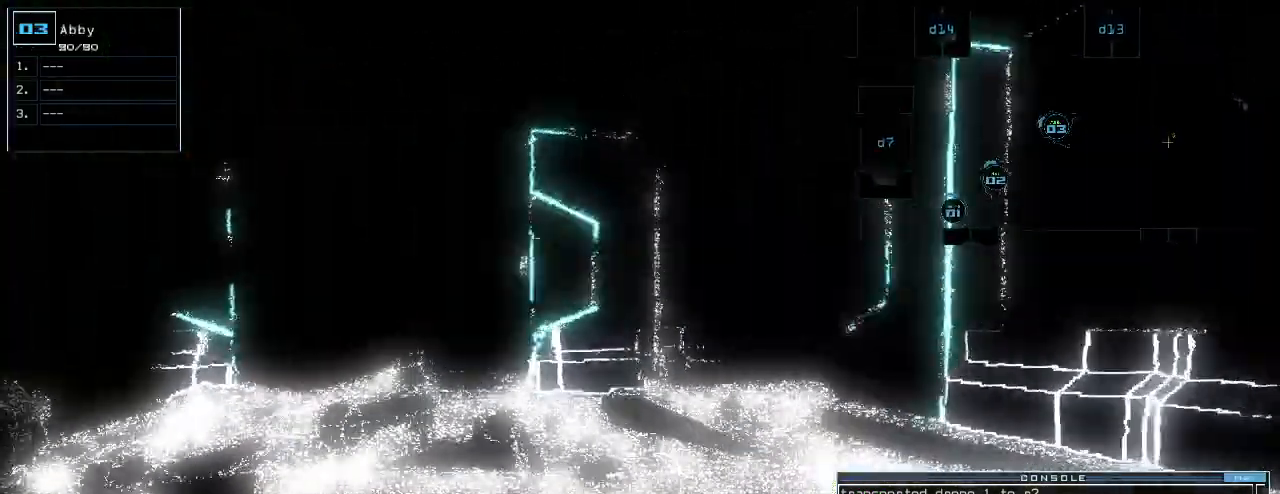
{"keys": ["up"], "events": [[60, "left", "down"], [80, "left", "up"], [140, "left", "down"], [180, "left", "up"], [280, "left", "down"], [340, "left", "up"]]}